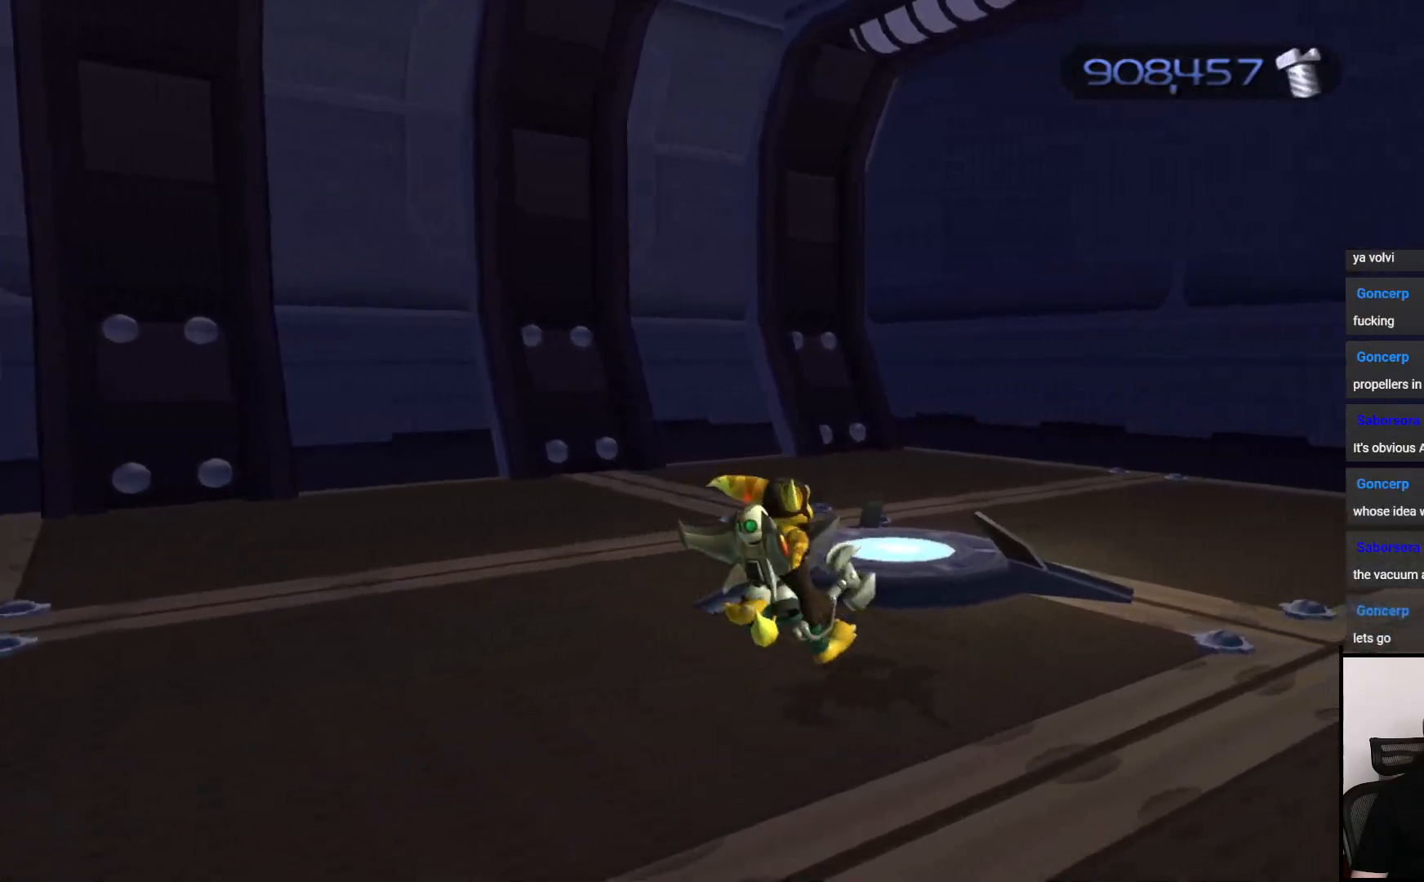
Gameplay with a controller (PlayStation layout); each line is a JSON object with the inputs held at the frame after it. "events" lists button and stick changes between this image and that frame as [ms after this image, input, new state], when the widget could be followed in between. Not read: L3 R3.
{"buttons": ["TRIANGLE"], "left_stick": "center", "right_stick": "center", "events": [[367, "left_stick", "center"], [383, "TRIANGLE", "down"]]}
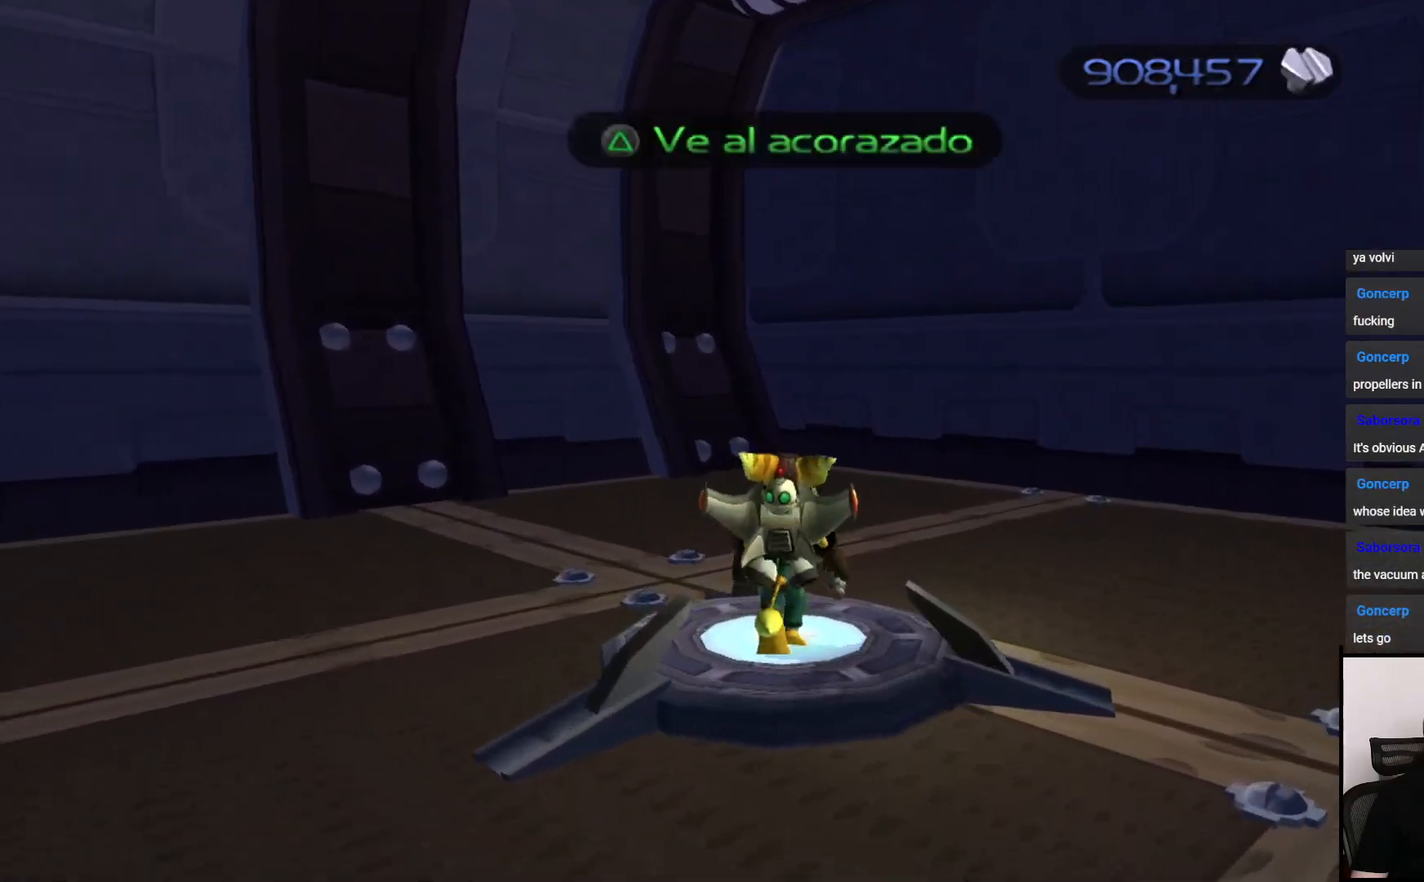
{"buttons": [], "left_stick": "center", "right_stick": "center", "events": [[17, "TRIANGLE", "up"]]}
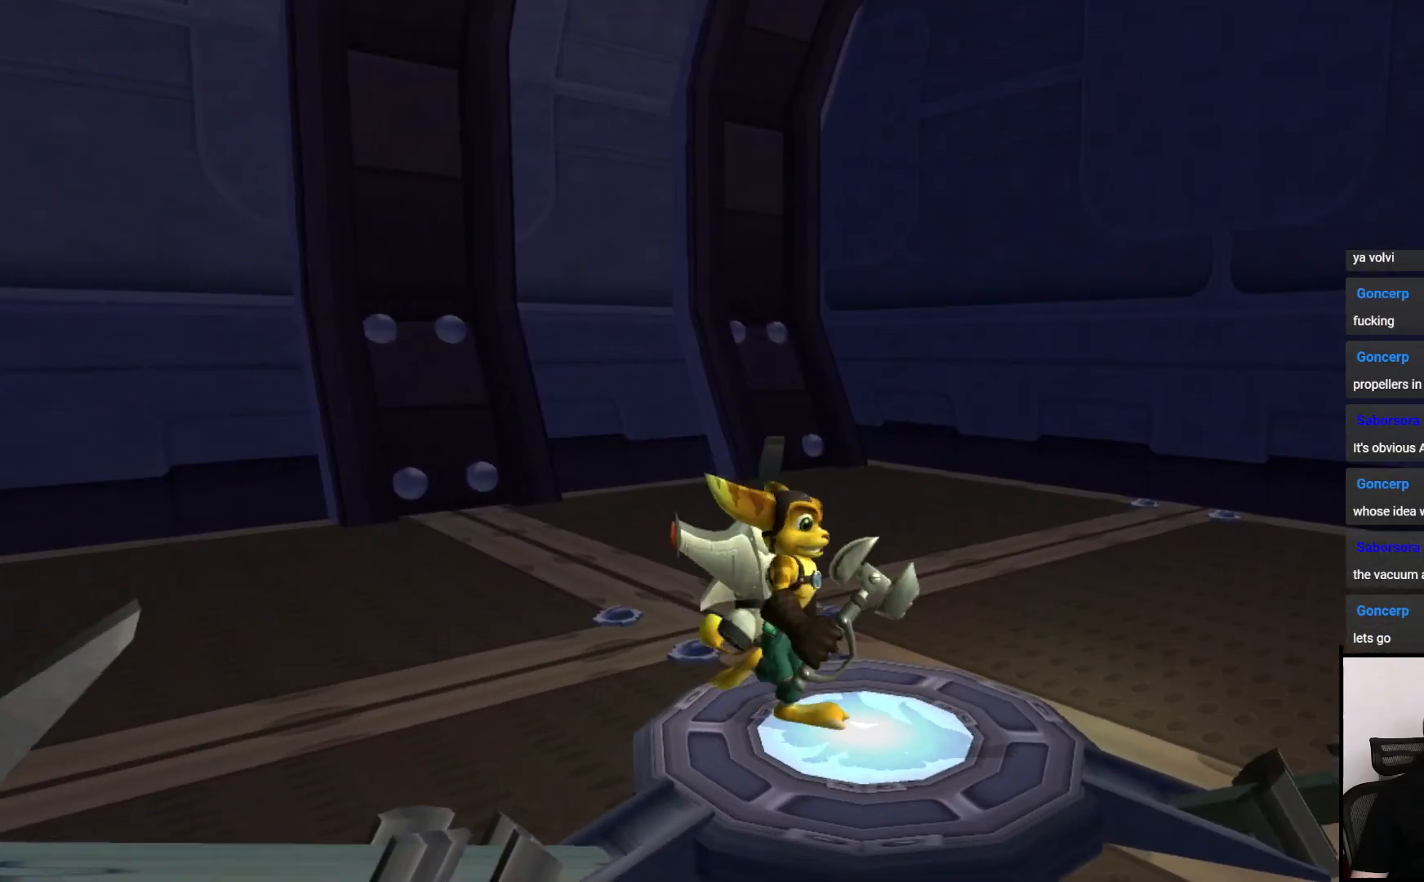
{"buttons": [], "left_stick": "center", "right_stick": "left", "events": [[317, "right_stick", "left"]]}
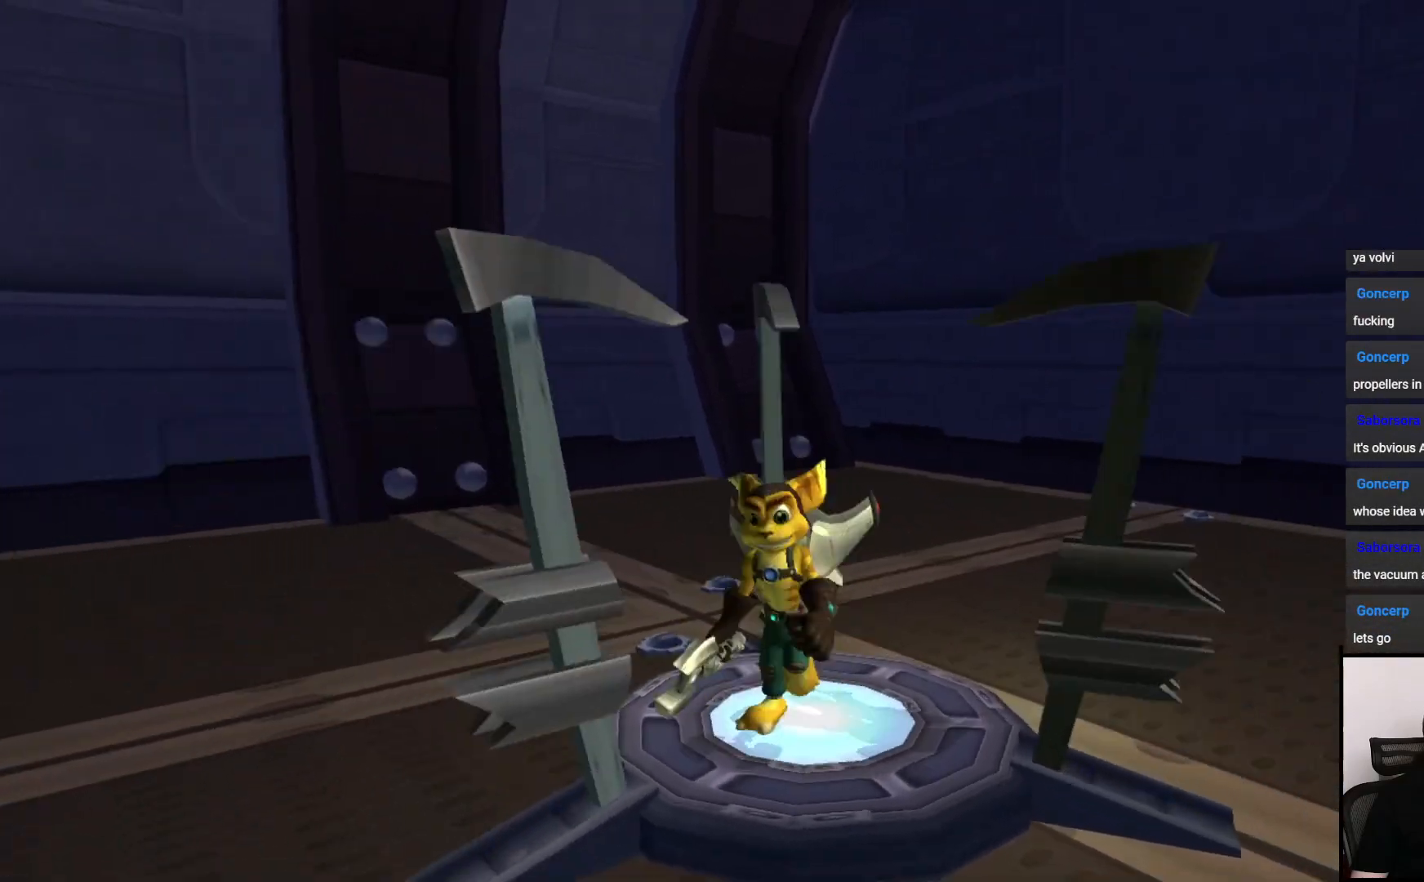
{"buttons": [], "left_stick": "center", "right_stick": "center", "events": [[17, "right_stick", "center"]]}
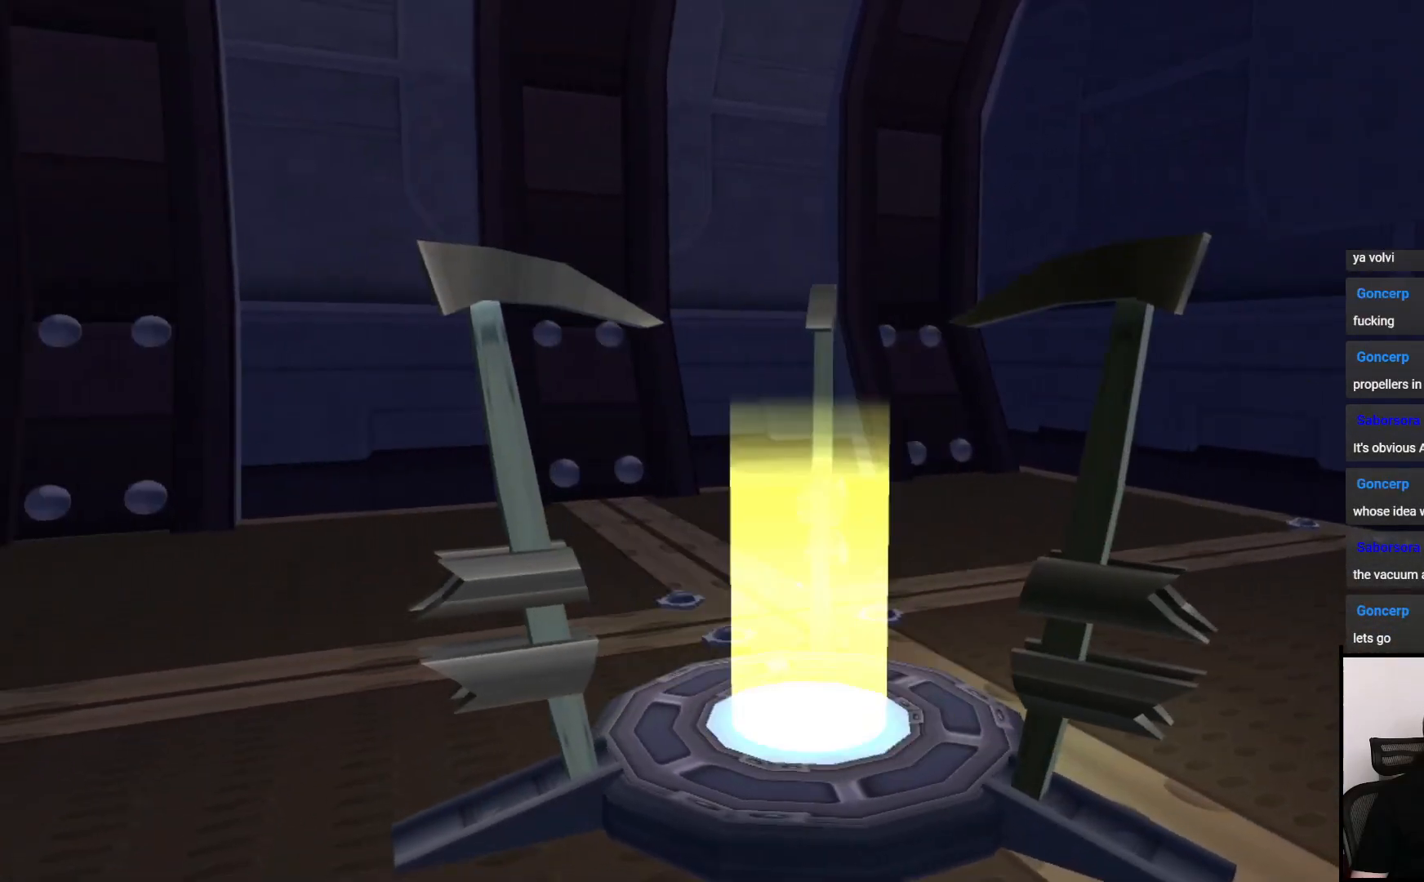
{"buttons": [], "left_stick": "center", "right_stick": "center", "events": []}
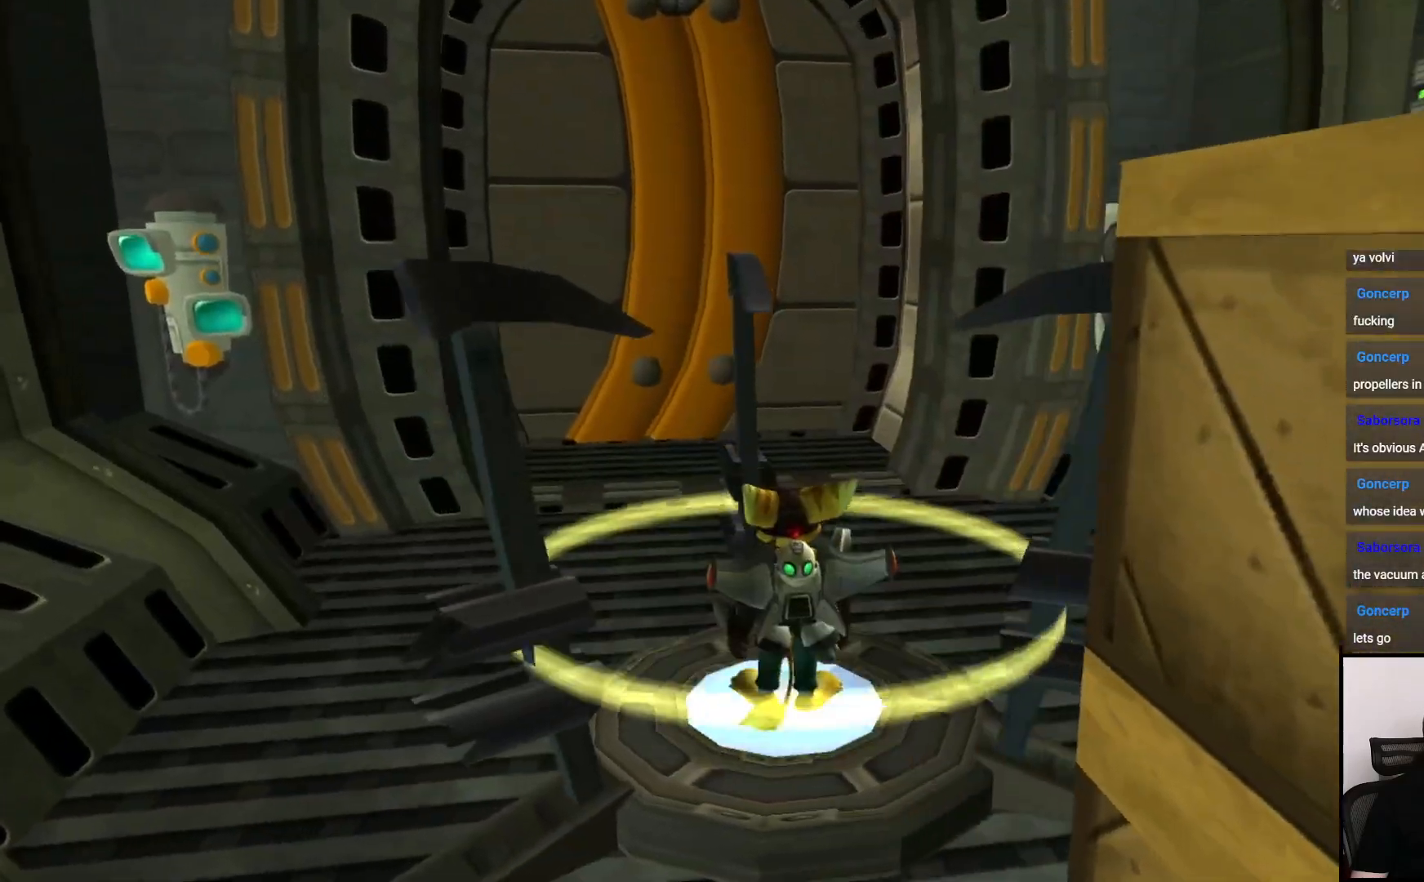
{"buttons": ["SQUARE"], "left_stick": "down-right", "right_stick": "center", "events": [[133, "left_stick", "down-right"], [217, "CROSS", "down"], [300, "CROSS", "up"], [433, "SQUARE", "down"]]}
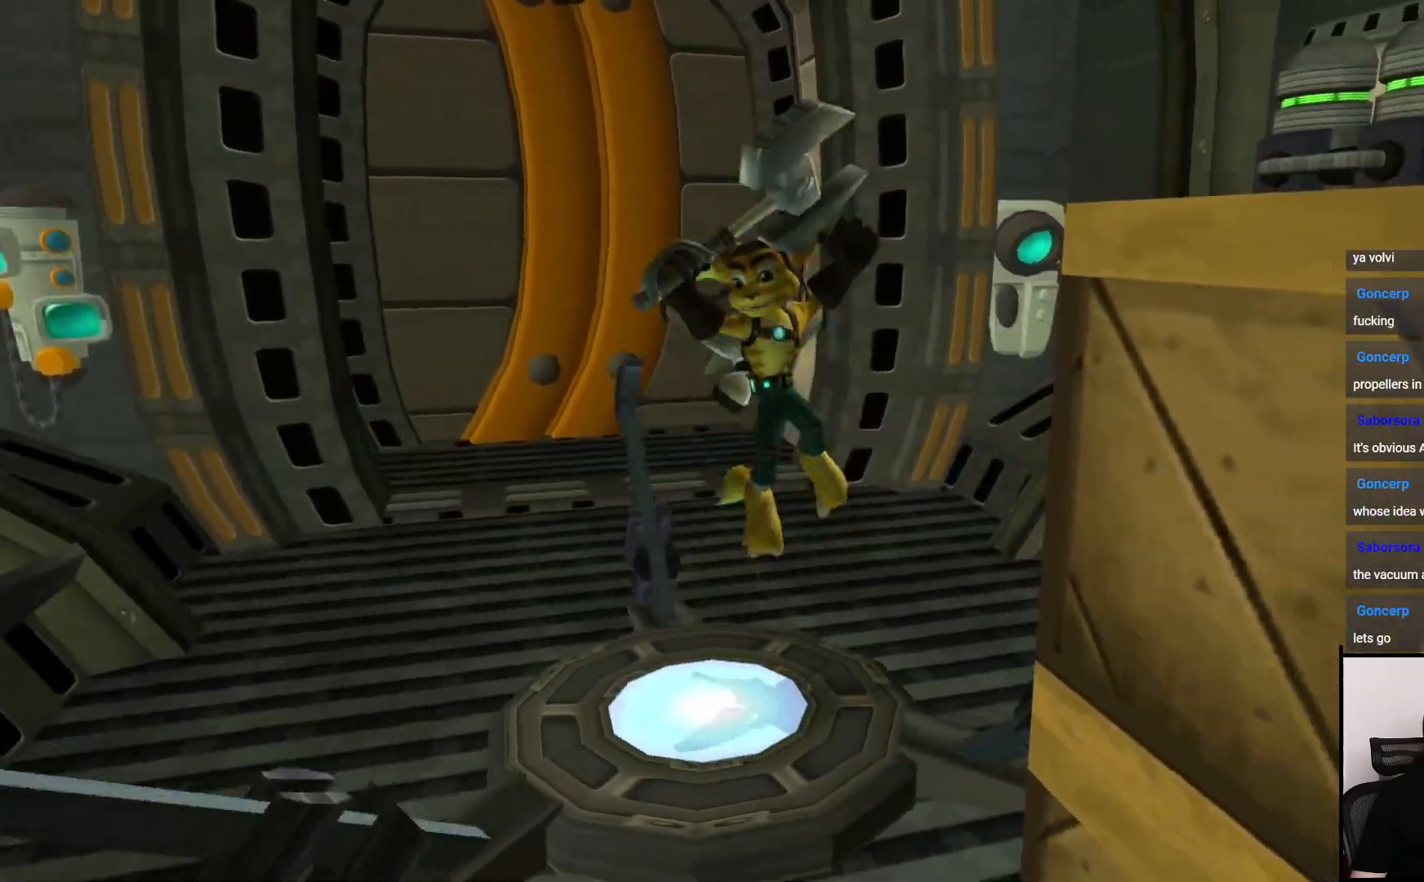
{"buttons": [], "left_stick": "down-right", "right_stick": "center", "events": [[17, "SQUARE", "up"], [250, "right_stick", "right"], [467, "right_stick", "center"]]}
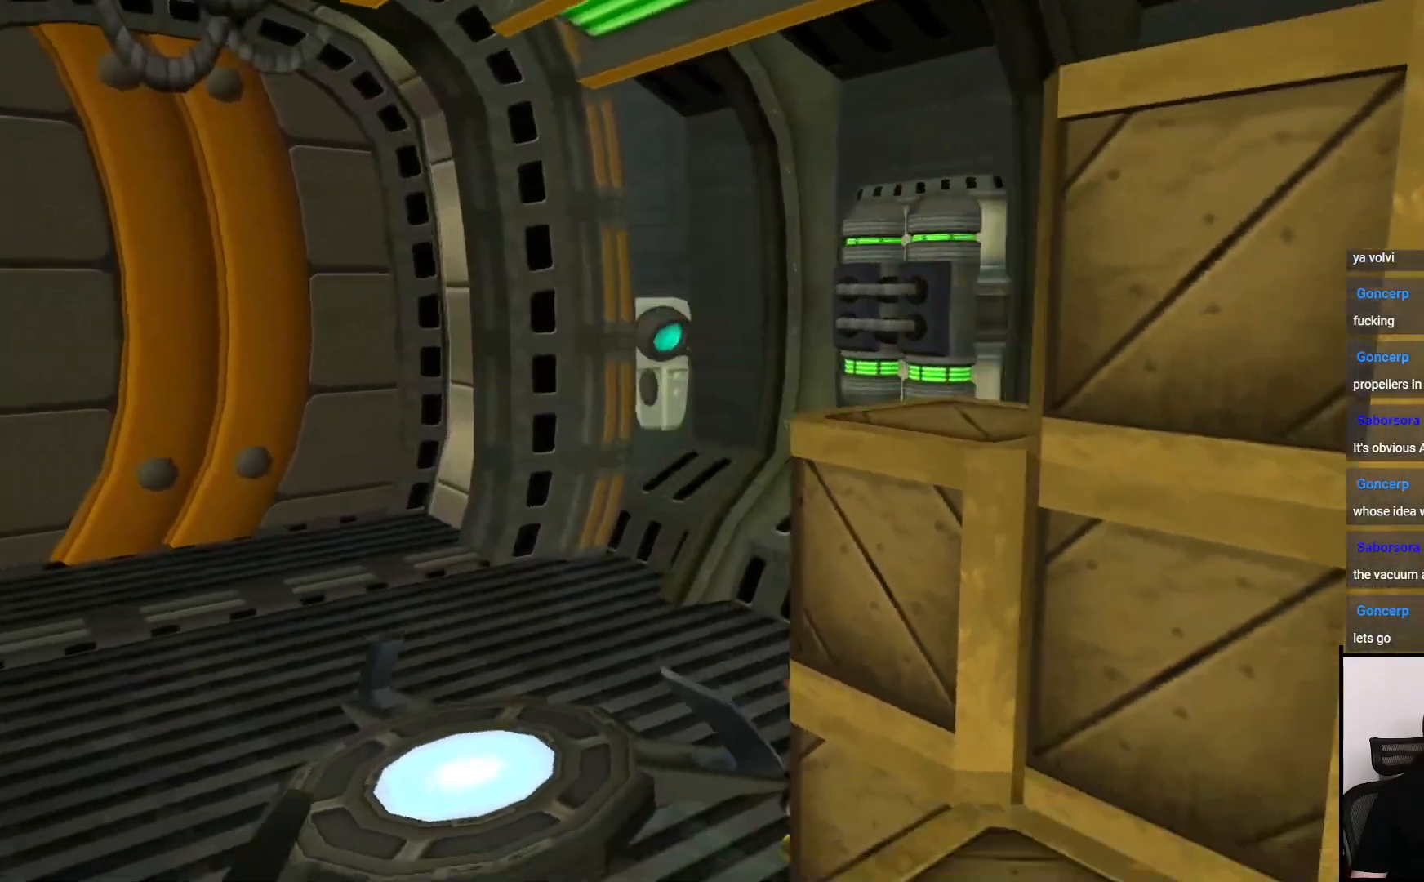
{"buttons": ["SQUARE"], "left_stick": "down-right", "right_stick": "center", "events": [[133, "SQUARE", "down"], [250, "SQUARE", "up"], [350, "SQUARE", "down"], [417, "SQUARE", "up"], [483, "SQUARE", "down"]]}
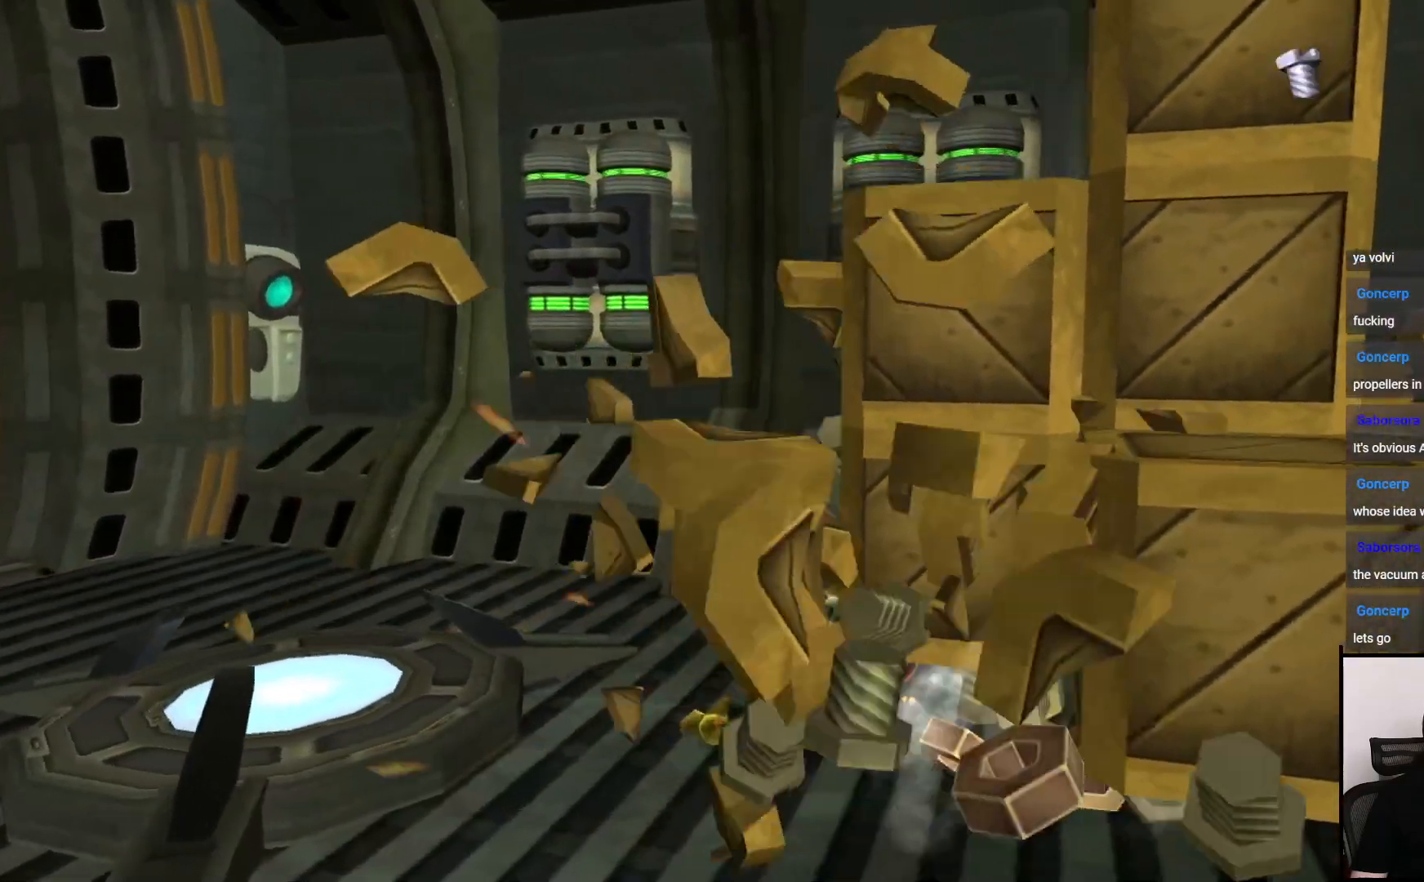
{"buttons": ["SQUARE"], "left_stick": "down-right", "right_stick": "center", "events": [[67, "SQUARE", "up"], [133, "SQUARE", "down"], [200, "SQUARE", "up"], [300, "SQUARE", "down"], [367, "SQUARE", "up"], [450, "SQUARE", "down"]]}
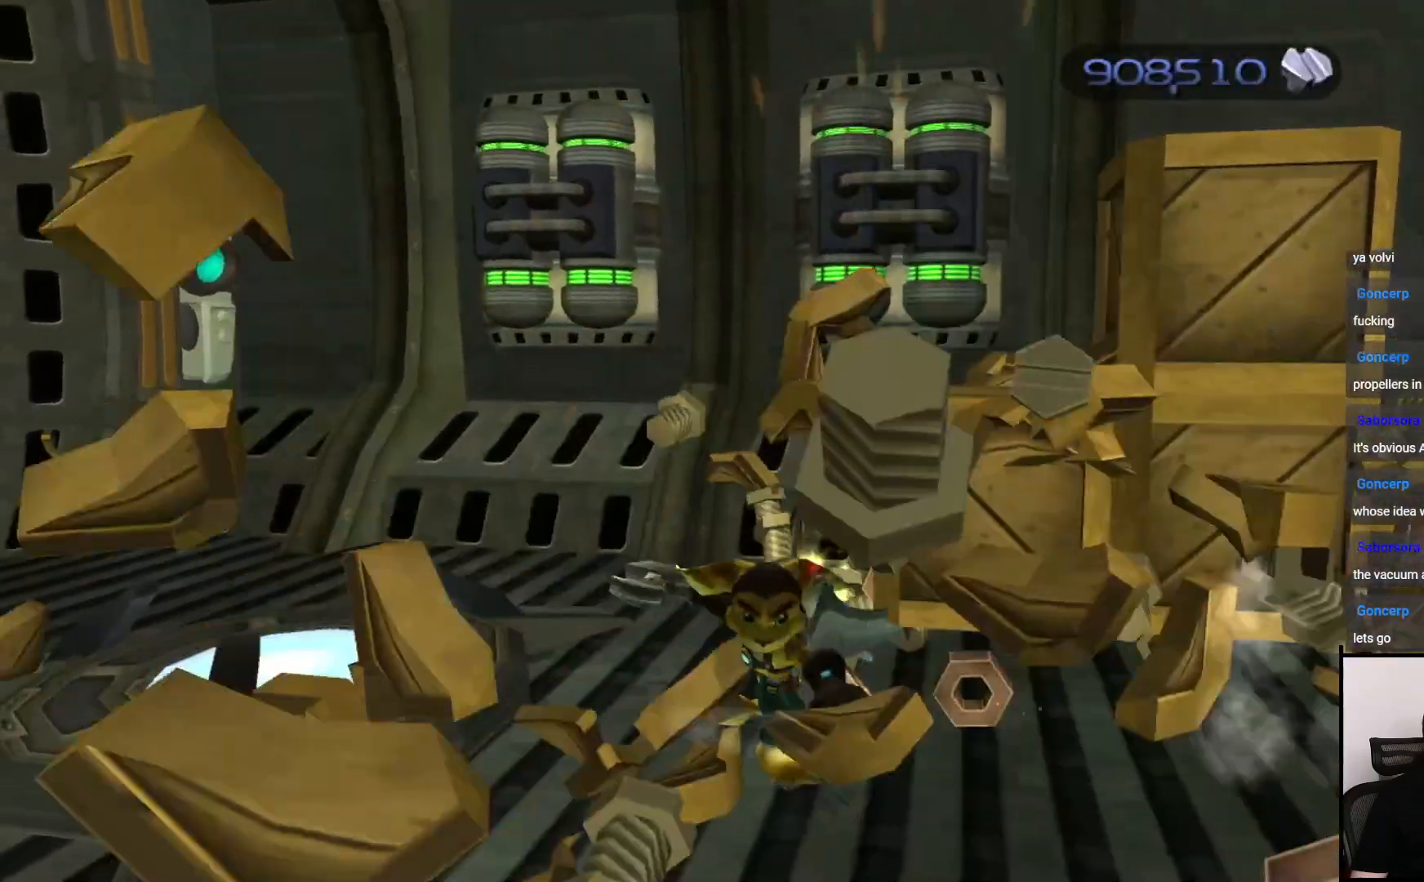
{"buttons": [], "left_stick": "right", "right_stick": "center", "events": [[17, "SQUARE", "up"], [100, "SQUARE", "down"], [167, "SQUARE", "up"], [250, "SQUARE", "down"], [333, "SQUARE", "up"], [433, "SQUARE", "down"], [467, "SQUARE", "up"], [500, "left_stick", "right"]]}
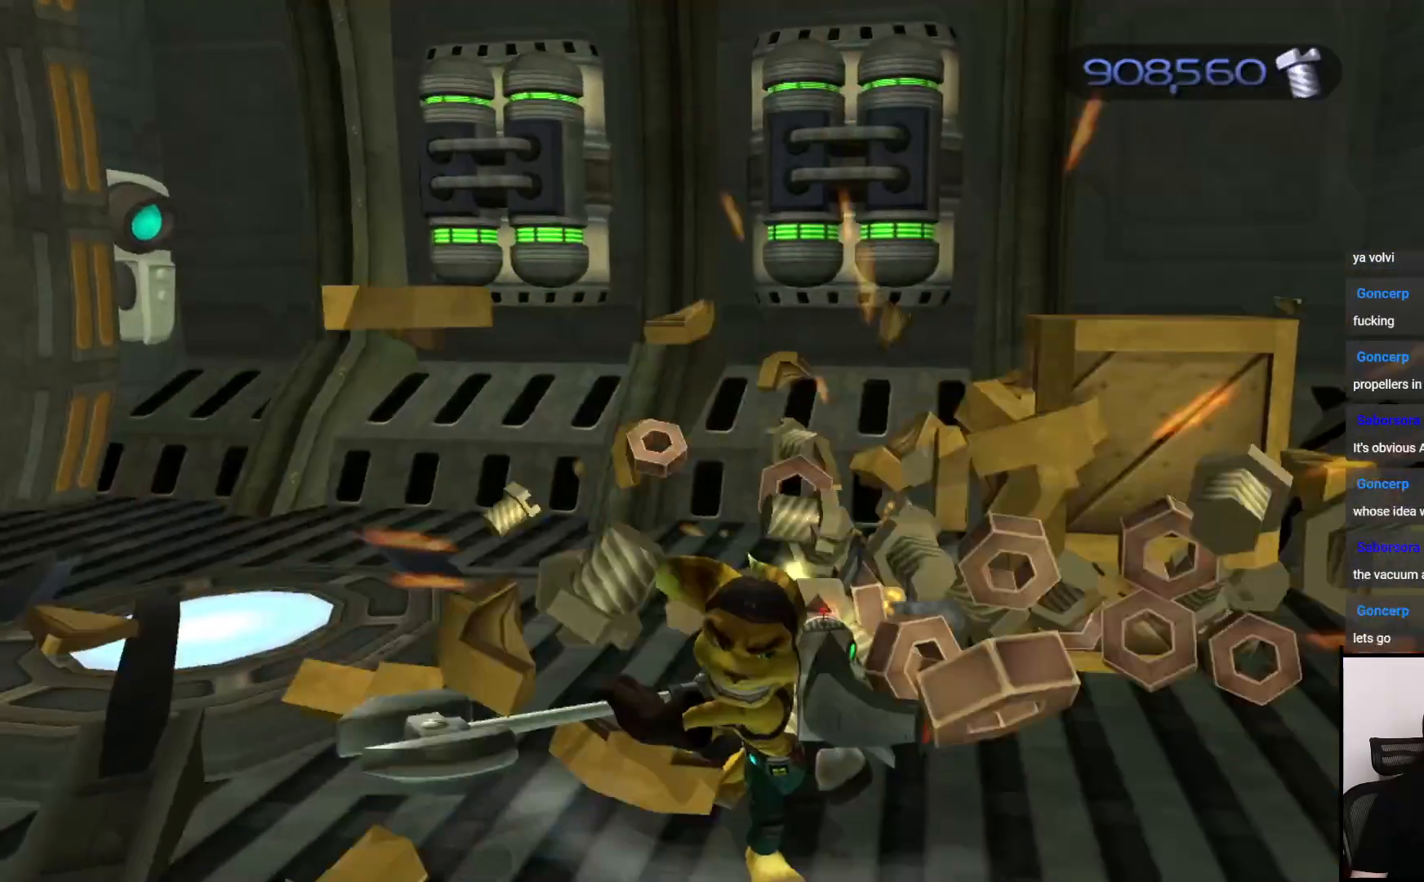
{"buttons": [], "left_stick": "center", "right_stick": "center", "events": [[67, "SQUARE", "down"], [150, "SQUARE", "up"], [483, "left_stick", "center"]]}
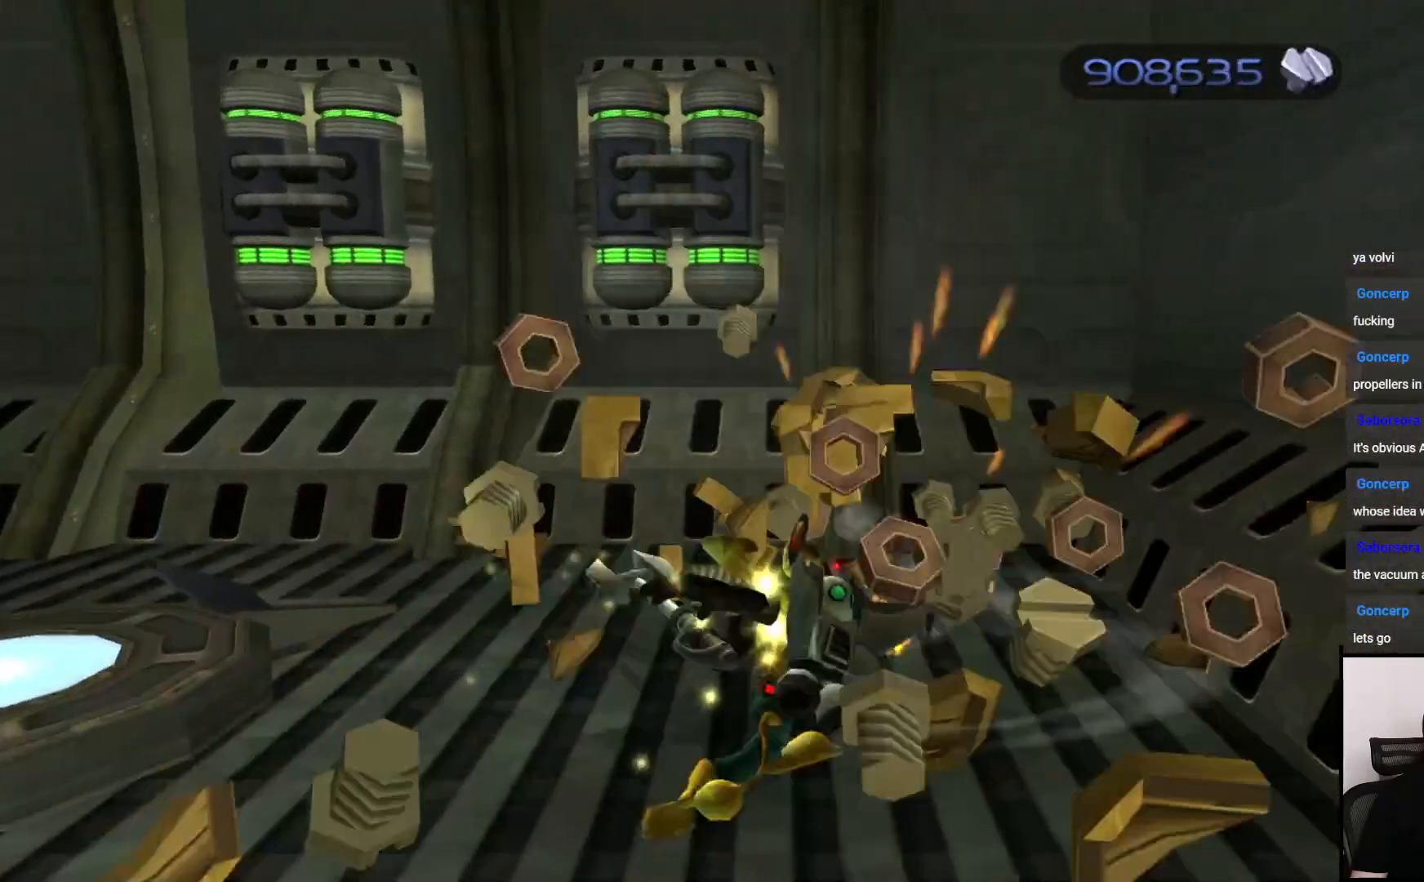
{"buttons": [], "left_stick": "up-right", "right_stick": "left", "events": [[133, "CROSS", "down"], [217, "CROSS", "up"], [333, "left_stick", "up-right"], [383, "right_stick", "left"]]}
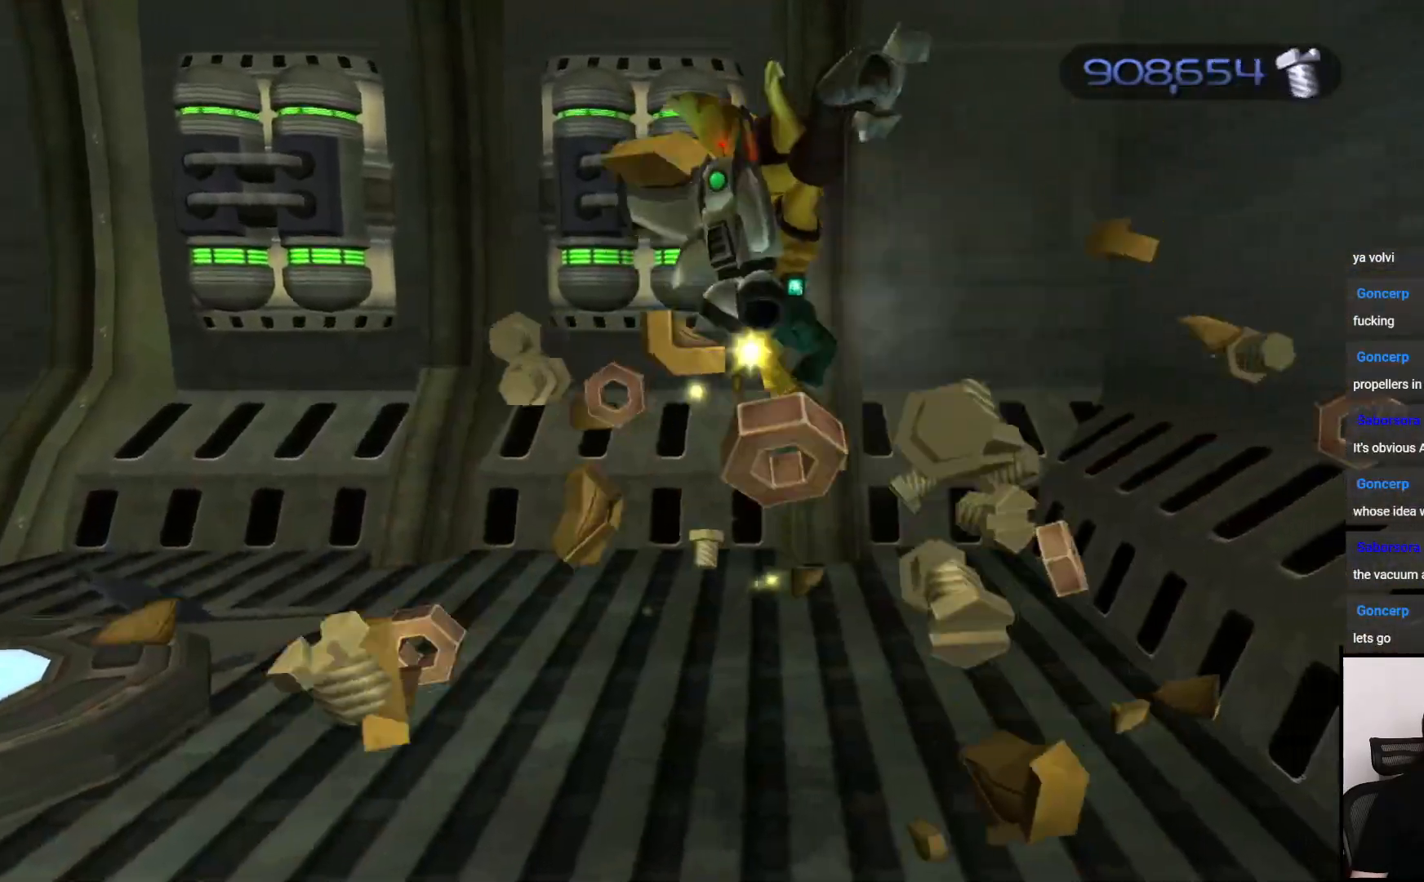
{"buttons": [], "left_stick": "left", "right_stick": "left", "events": [[267, "left_stick", "left"]]}
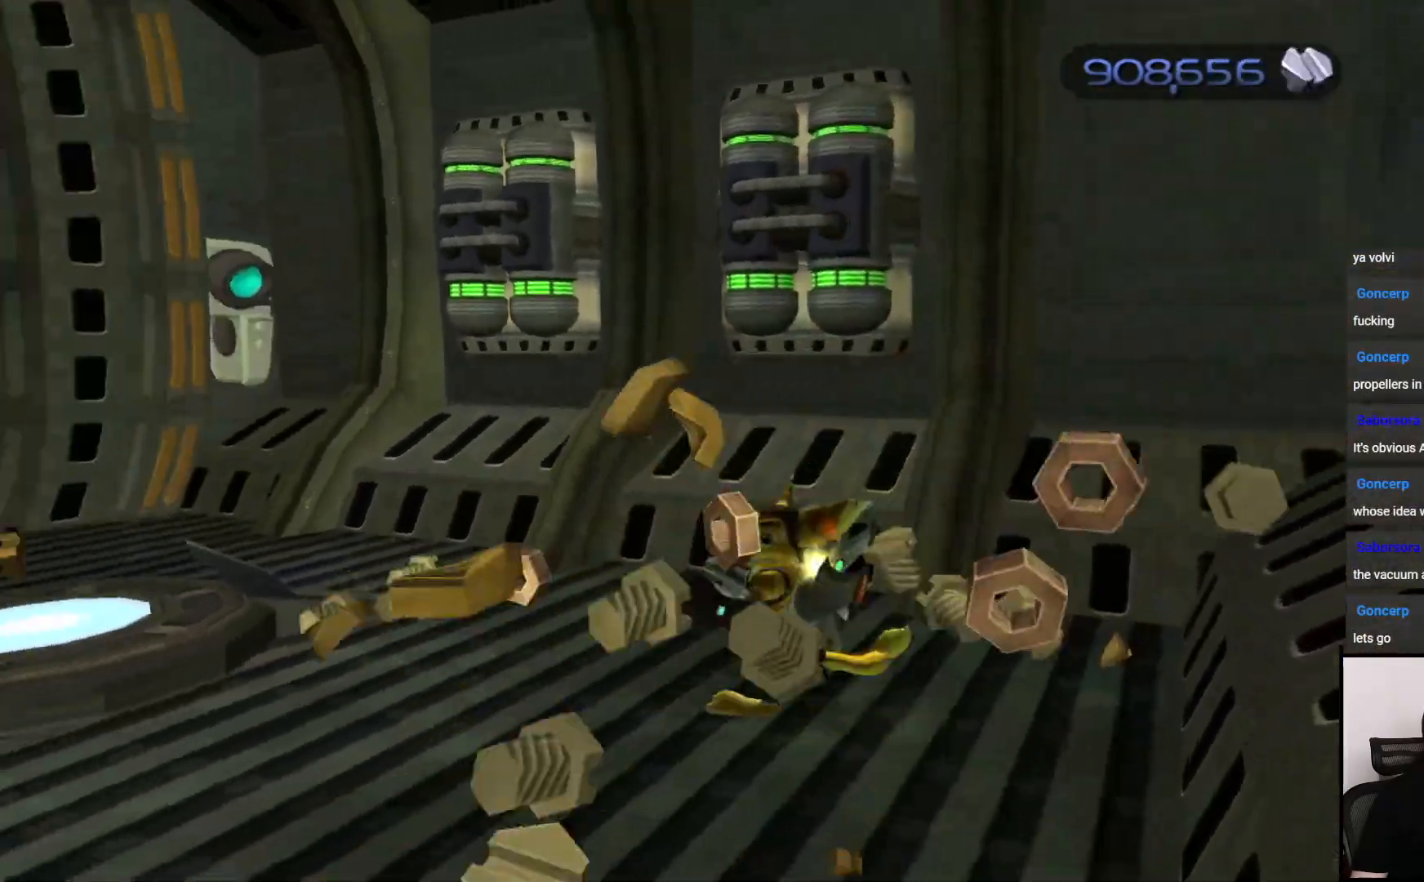
{"buttons": ["CROSS"], "left_stick": "up", "right_stick": "center", "events": [[167, "left_stick", "up-left"], [267, "left_stick", "up"], [467, "CROSS", "down"], [467, "right_stick", "center"]]}
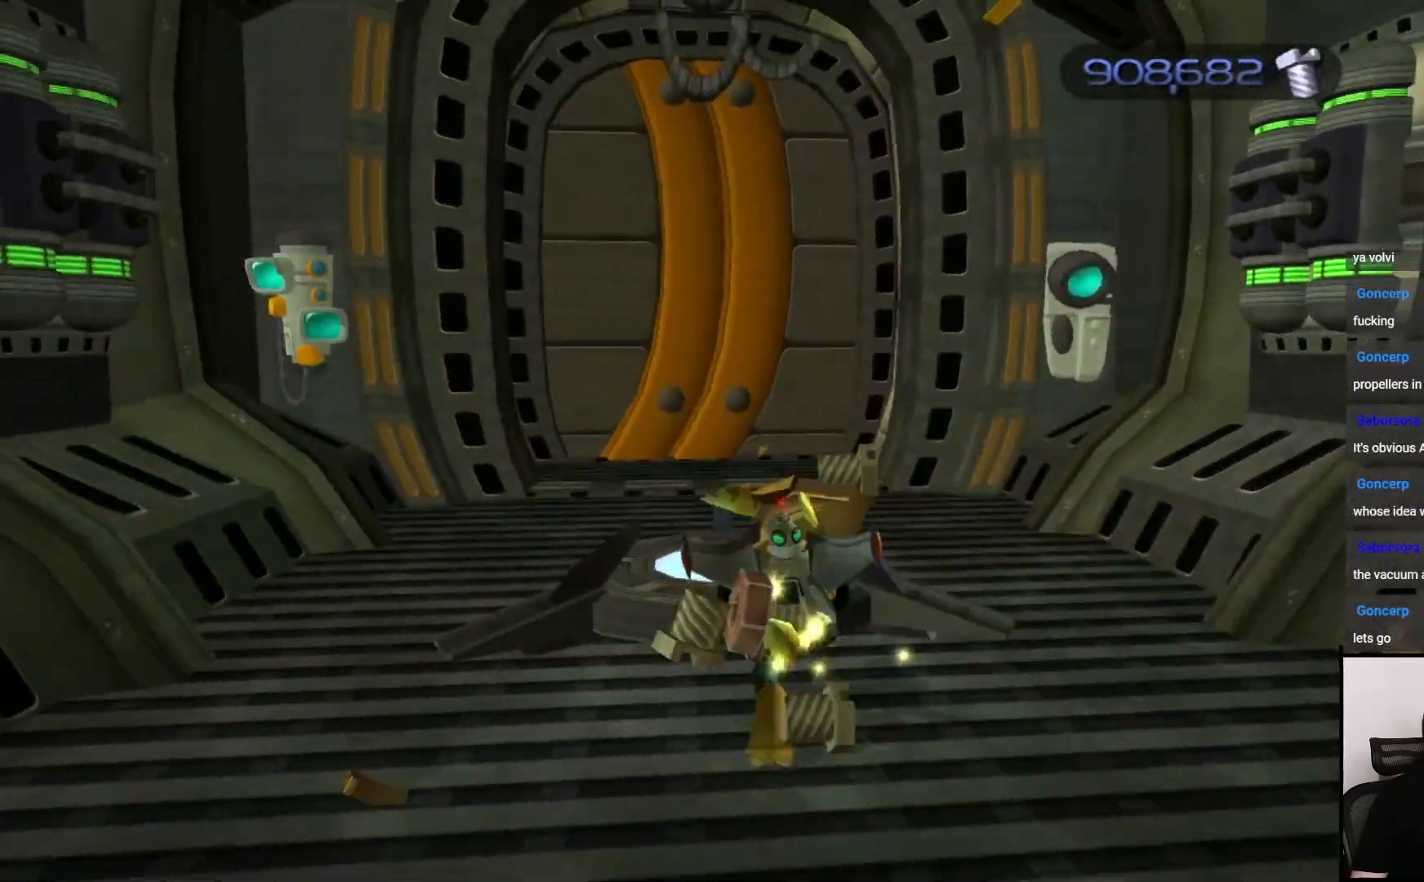
{"buttons": [], "left_stick": "up", "right_stick": "right", "events": [[83, "CROSS", "up"], [267, "right_stick", "left"], [383, "right_stick", "center"], [467, "right_stick", "right"]]}
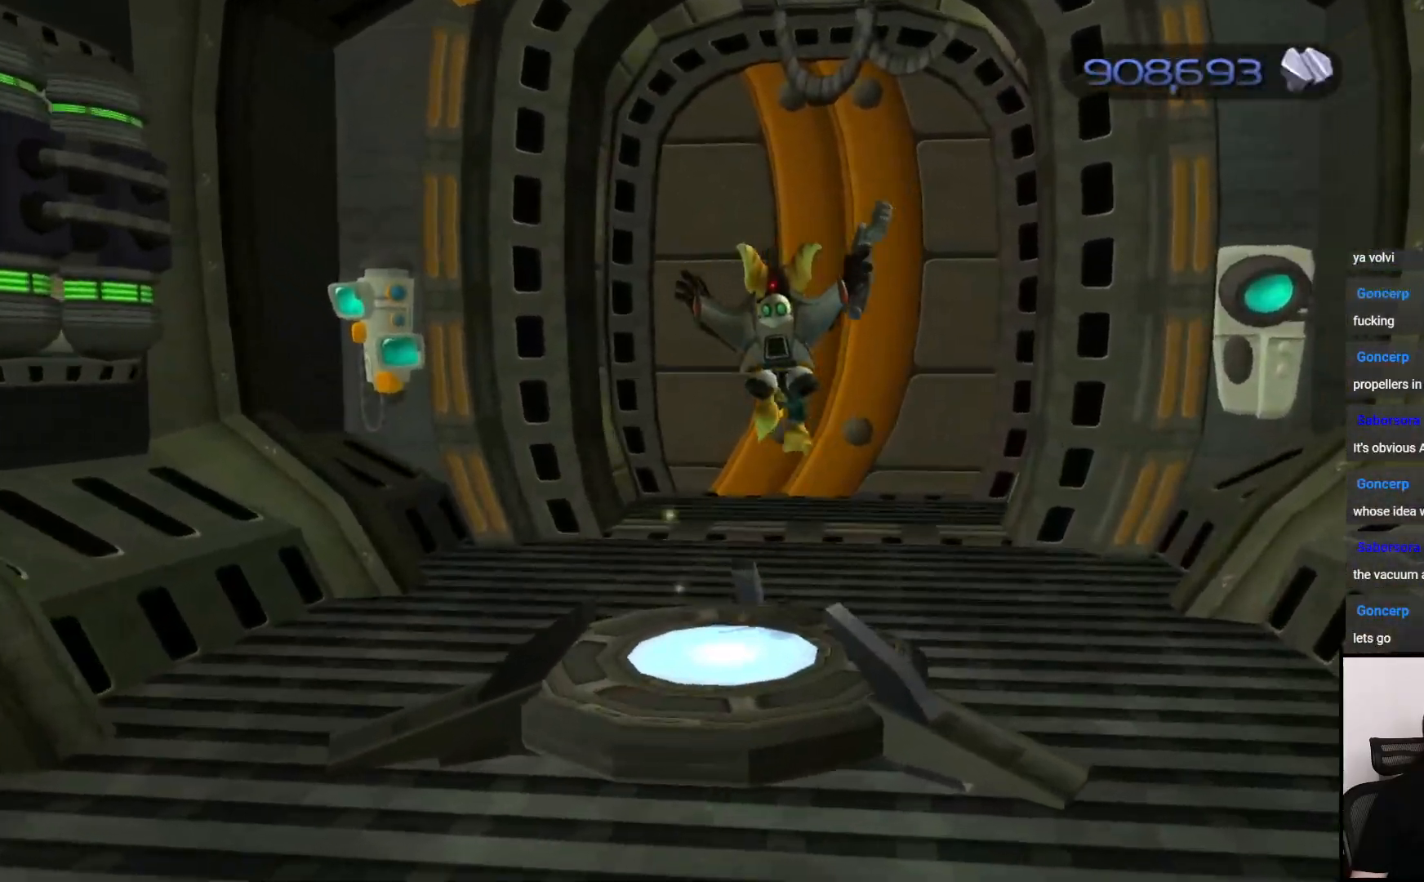
{"buttons": [], "left_stick": "center", "right_stick": "center", "events": [[83, "right_stick", "center"], [300, "CIRCLE", "down"], [400, "CIRCLE", "up"], [417, "left_stick", "center"]]}
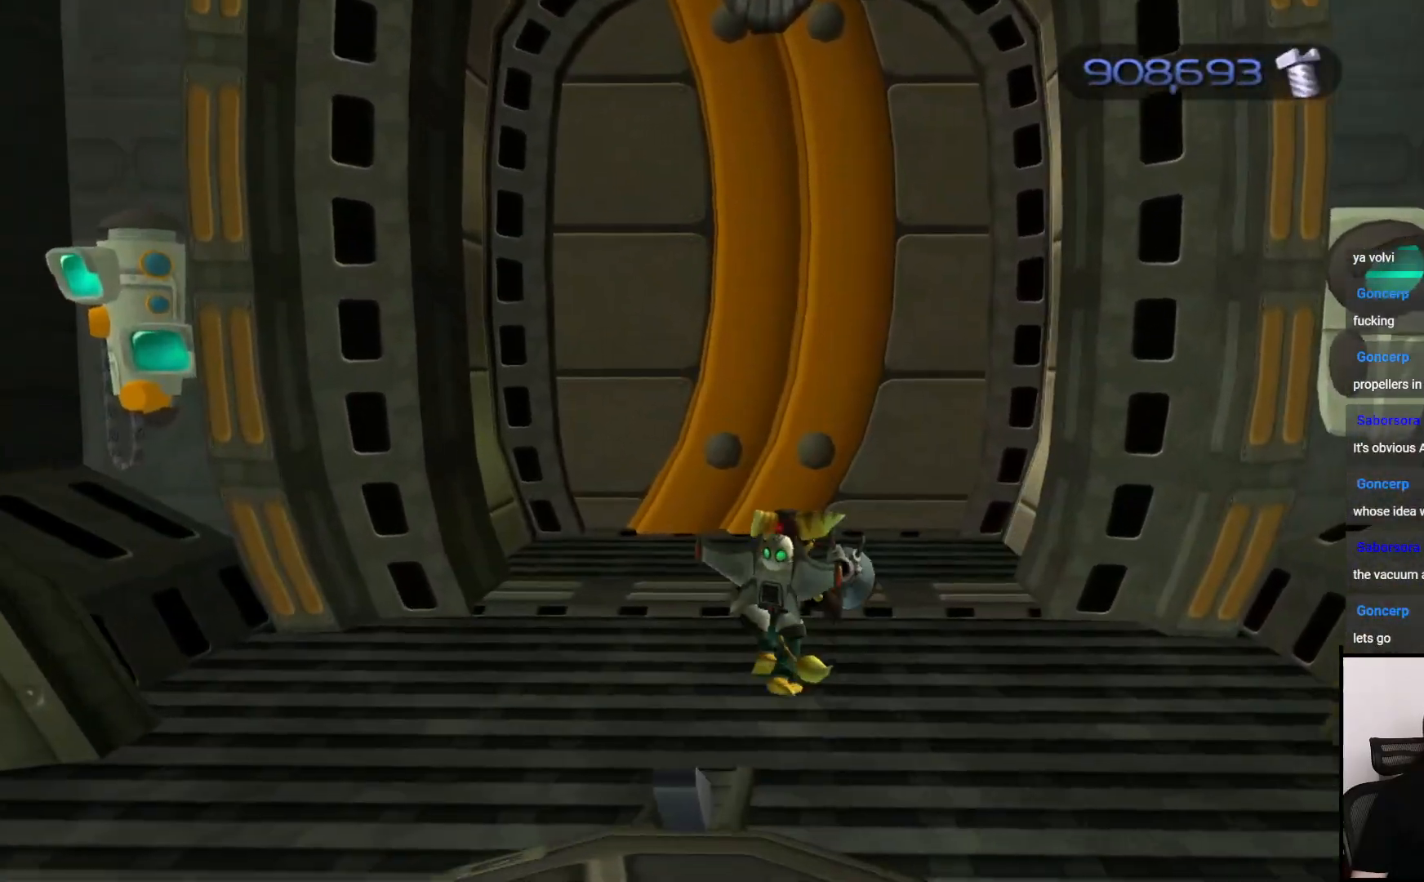
{"buttons": [], "left_stick": "up", "right_stick": "center", "events": [[200, "left_stick", "up"]]}
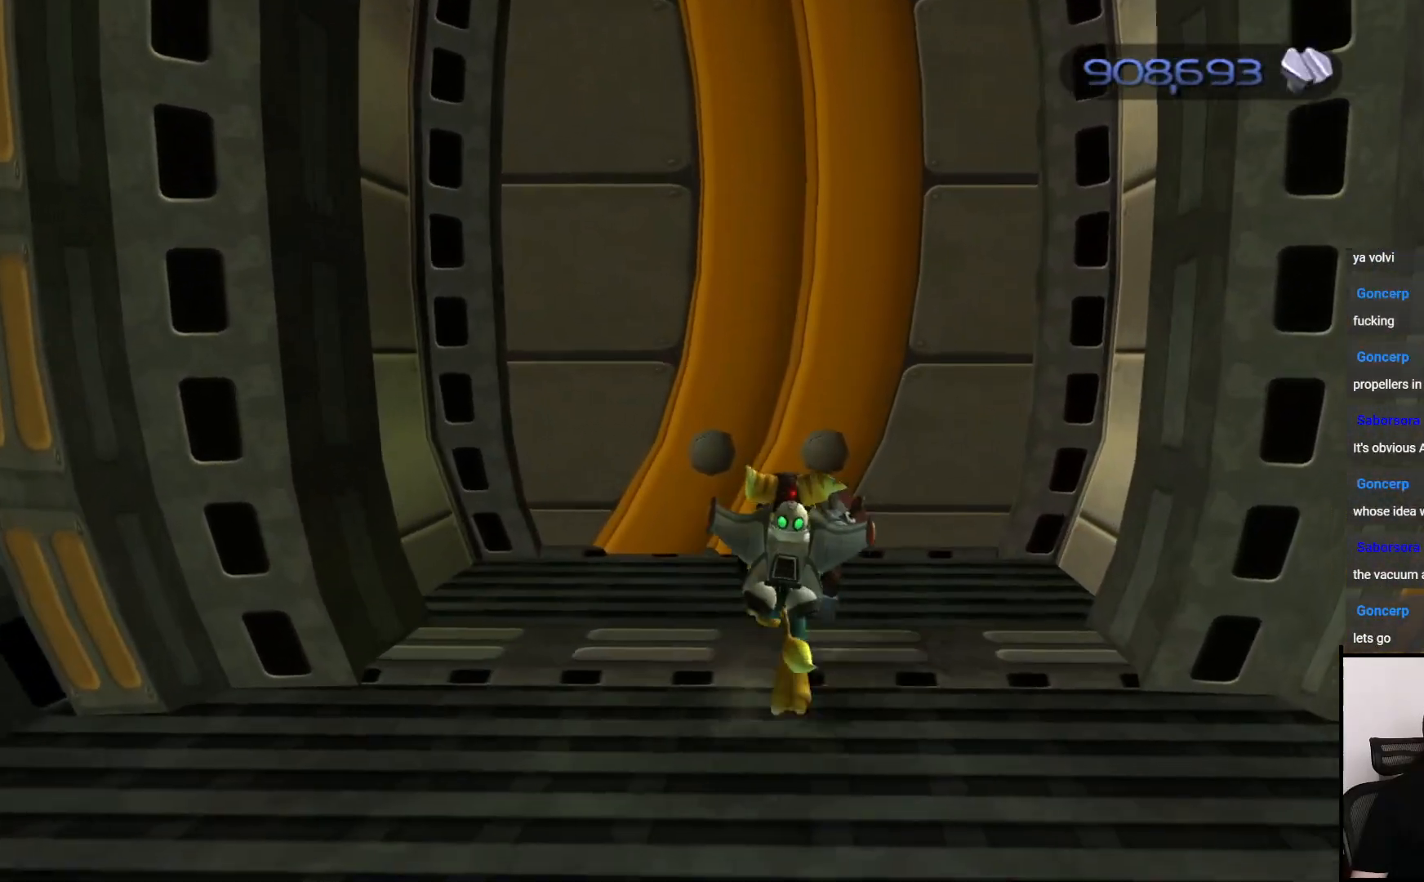
{"buttons": [], "left_stick": "center", "right_stick": "center", "events": [[450, "left_stick", "center"]]}
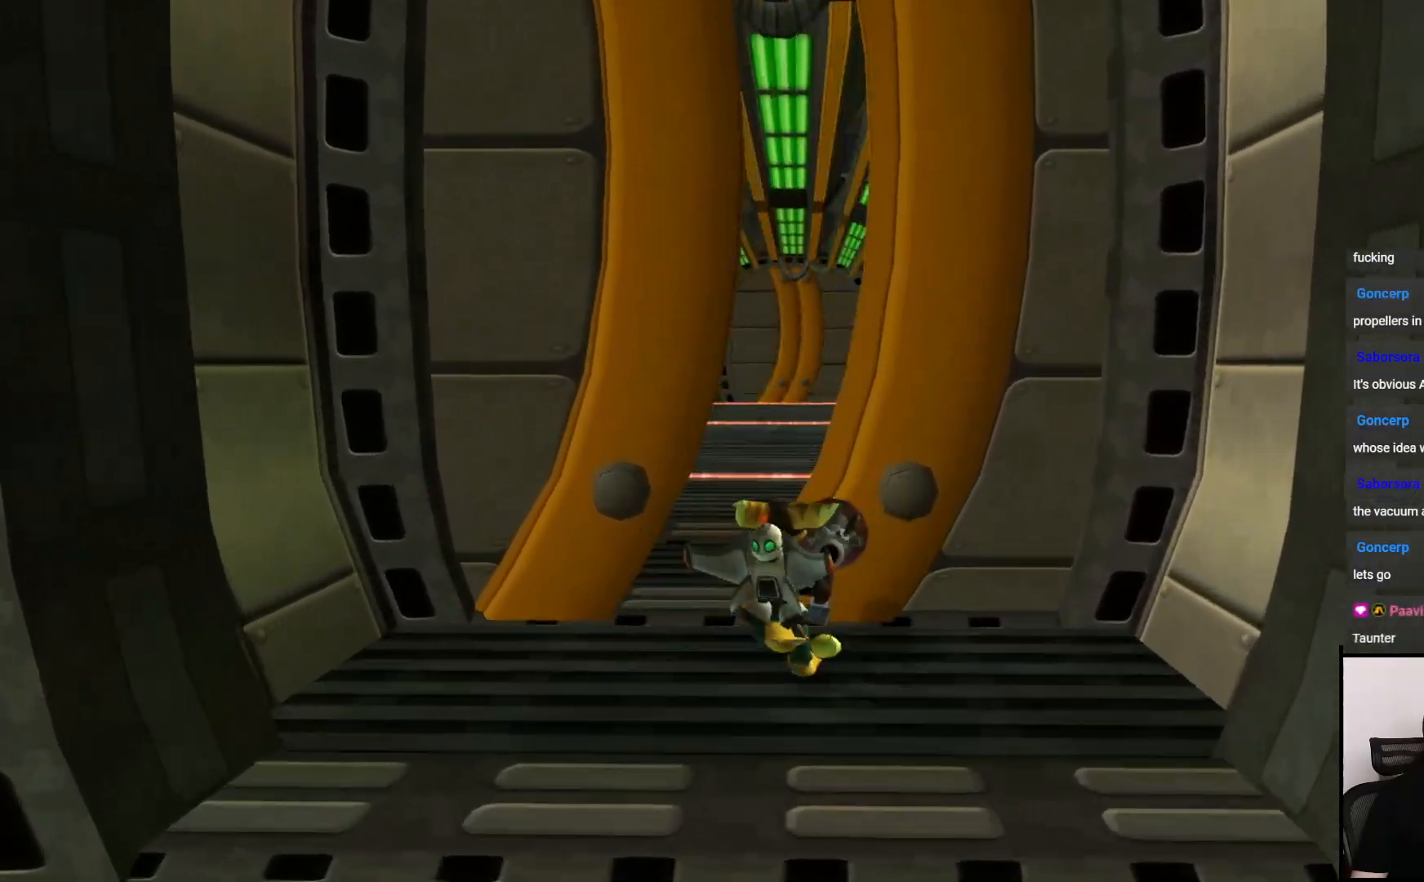
{"buttons": [], "left_stick": "center", "right_stick": "center", "events": []}
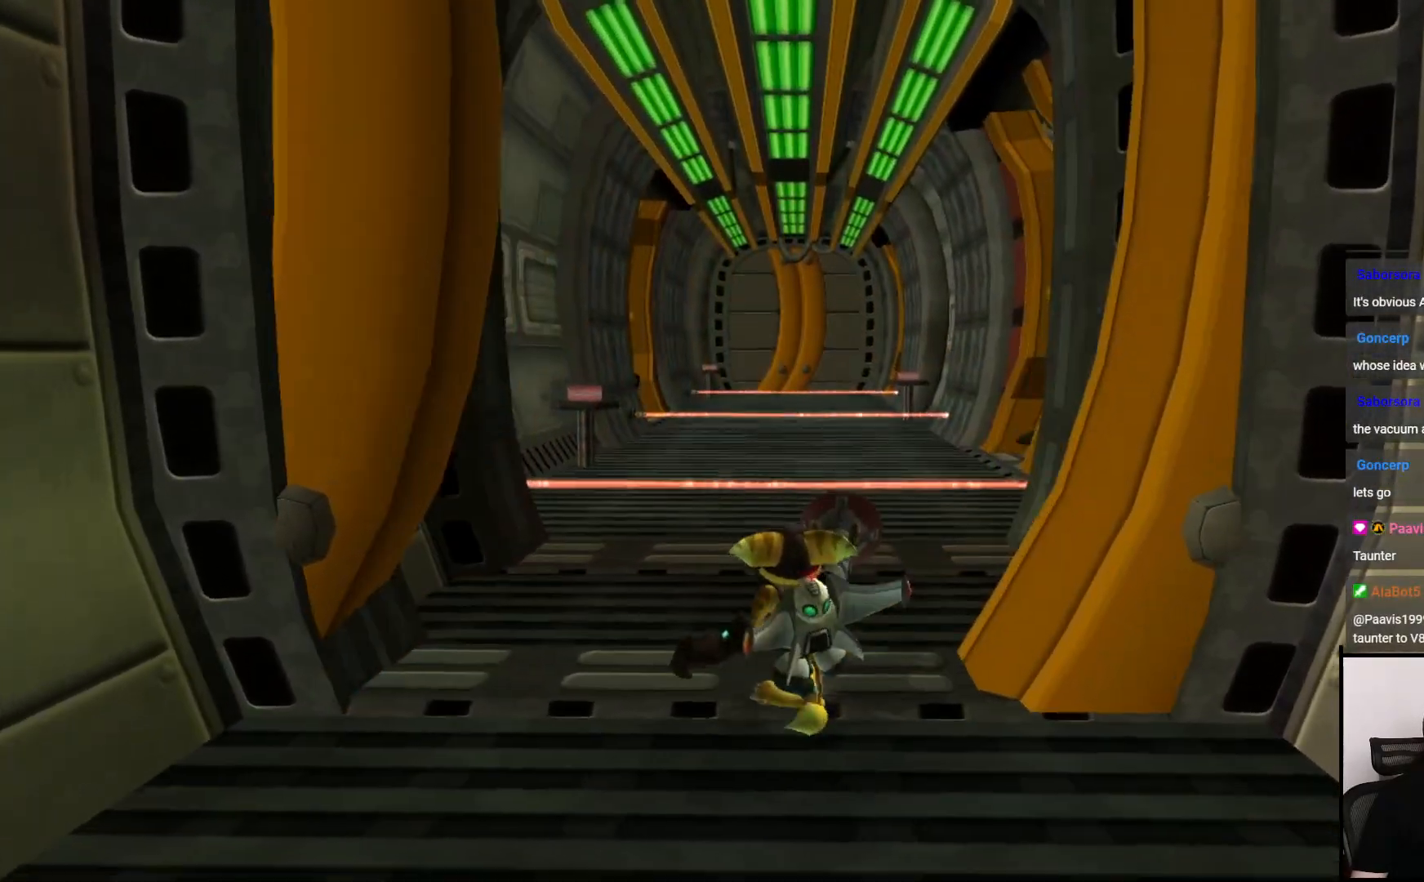
{"buttons": [], "left_stick": "center", "right_stick": "center", "events": [[150, "TRIANGLE", "down"], [400, "TRIANGLE", "up"]]}
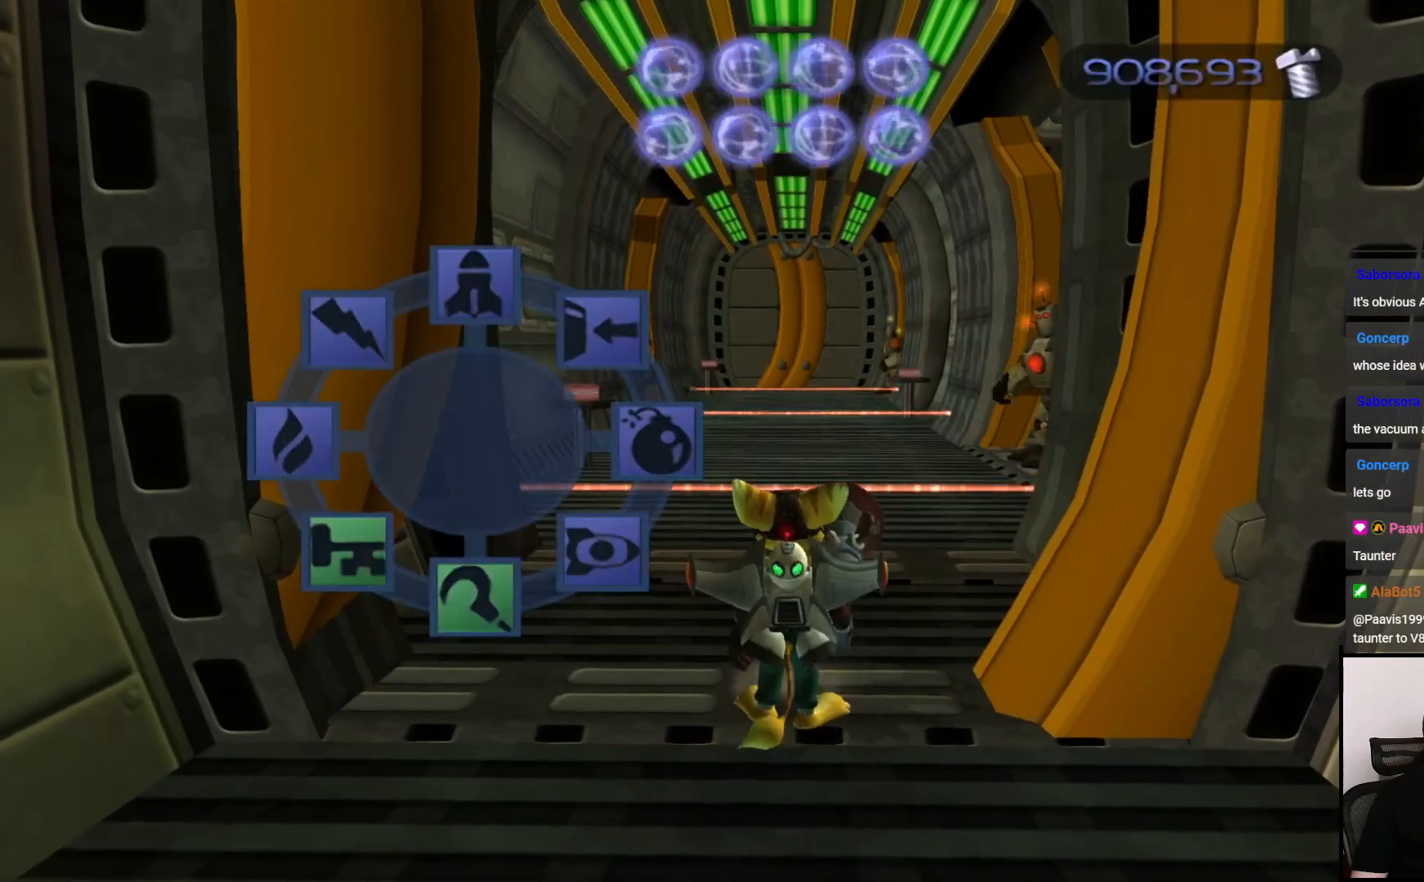
{"buttons": [], "left_stick": "down", "right_stick": "center", "events": [[183, "left_stick", "down"]]}
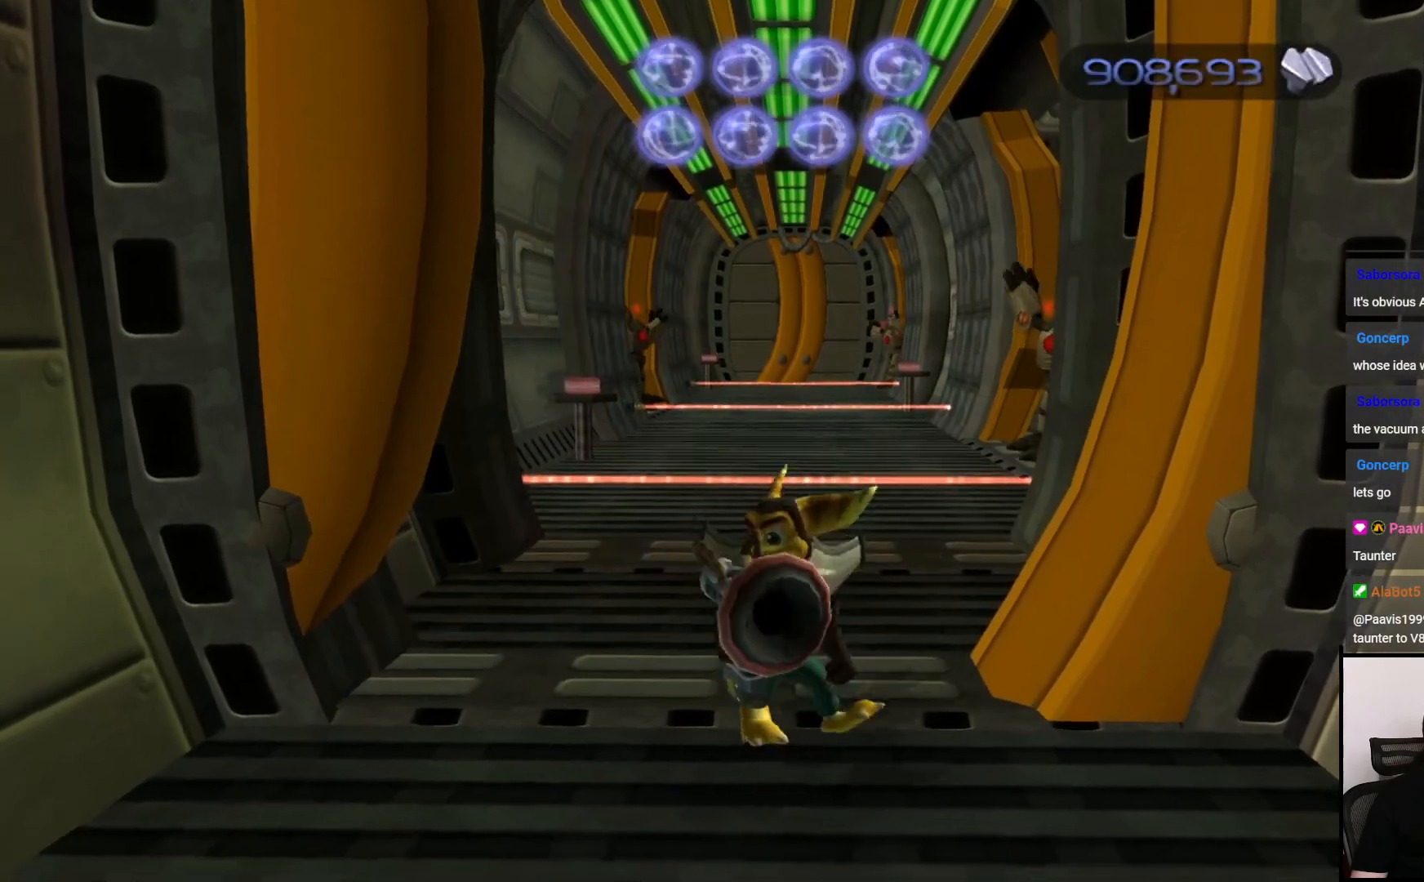
{"buttons": [], "left_stick": "center", "right_stick": "center", "events": [[117, "CROSS", "down"], [117, "R1", "down"], [267, "CROSS", "up"], [267, "R1", "up"], [350, "left_stick", "center"]]}
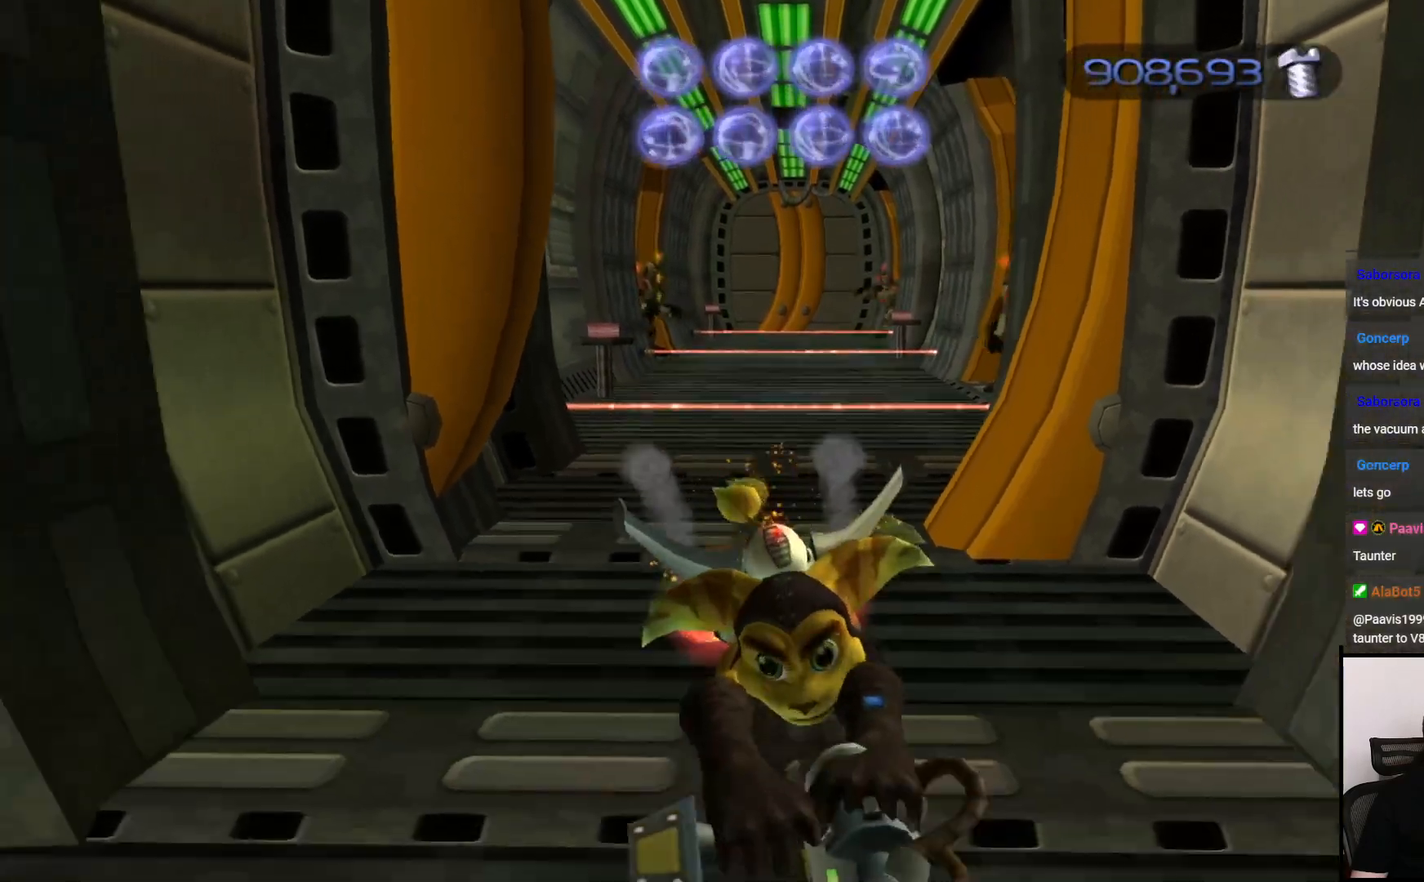
{"buttons": [], "left_stick": "center", "right_stick": "center", "events": []}
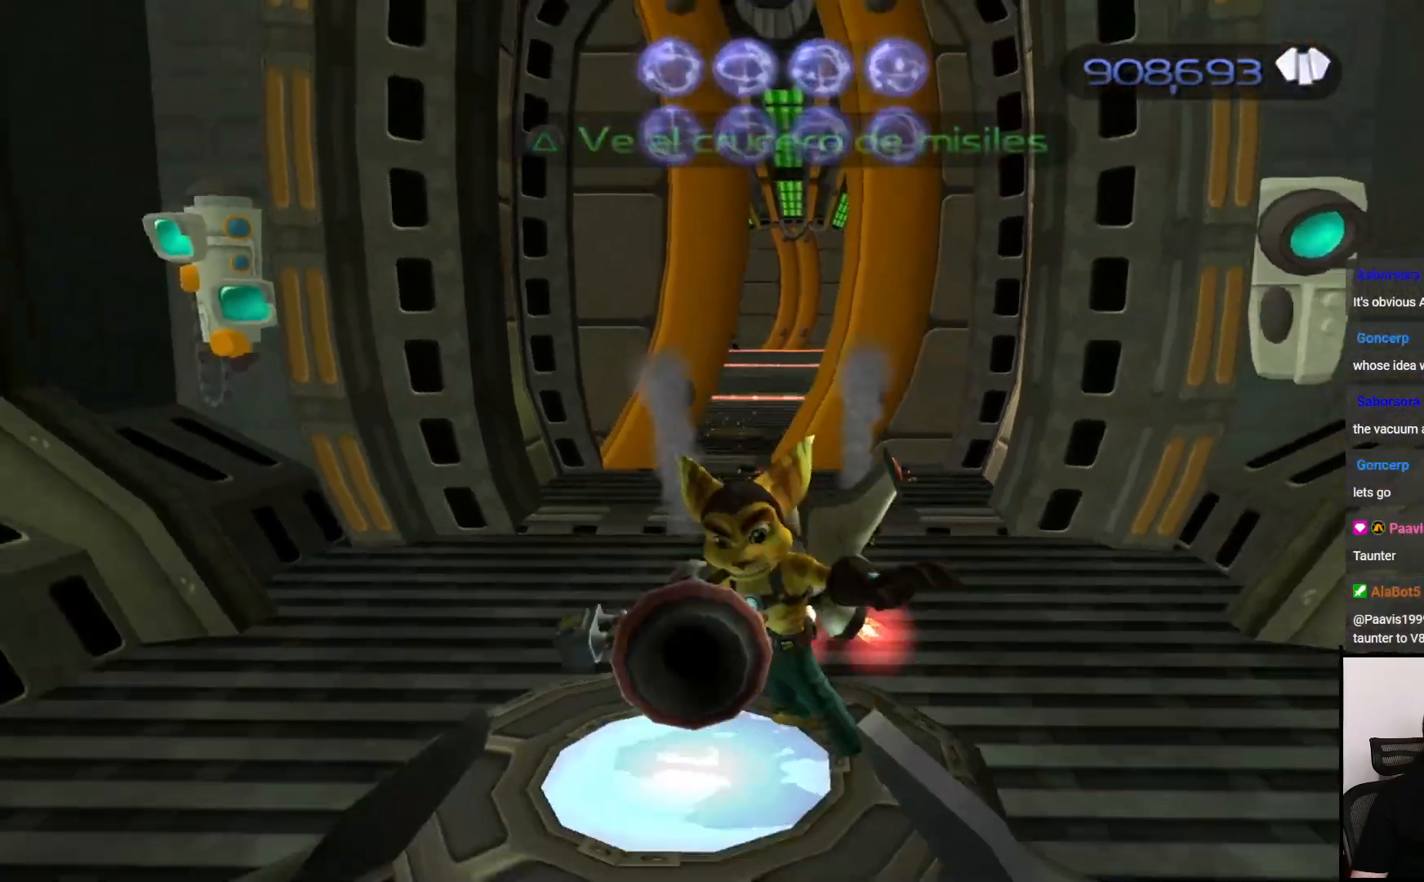
{"buttons": [], "left_stick": "up", "right_stick": "center", "events": [[367, "left_stick", "up"]]}
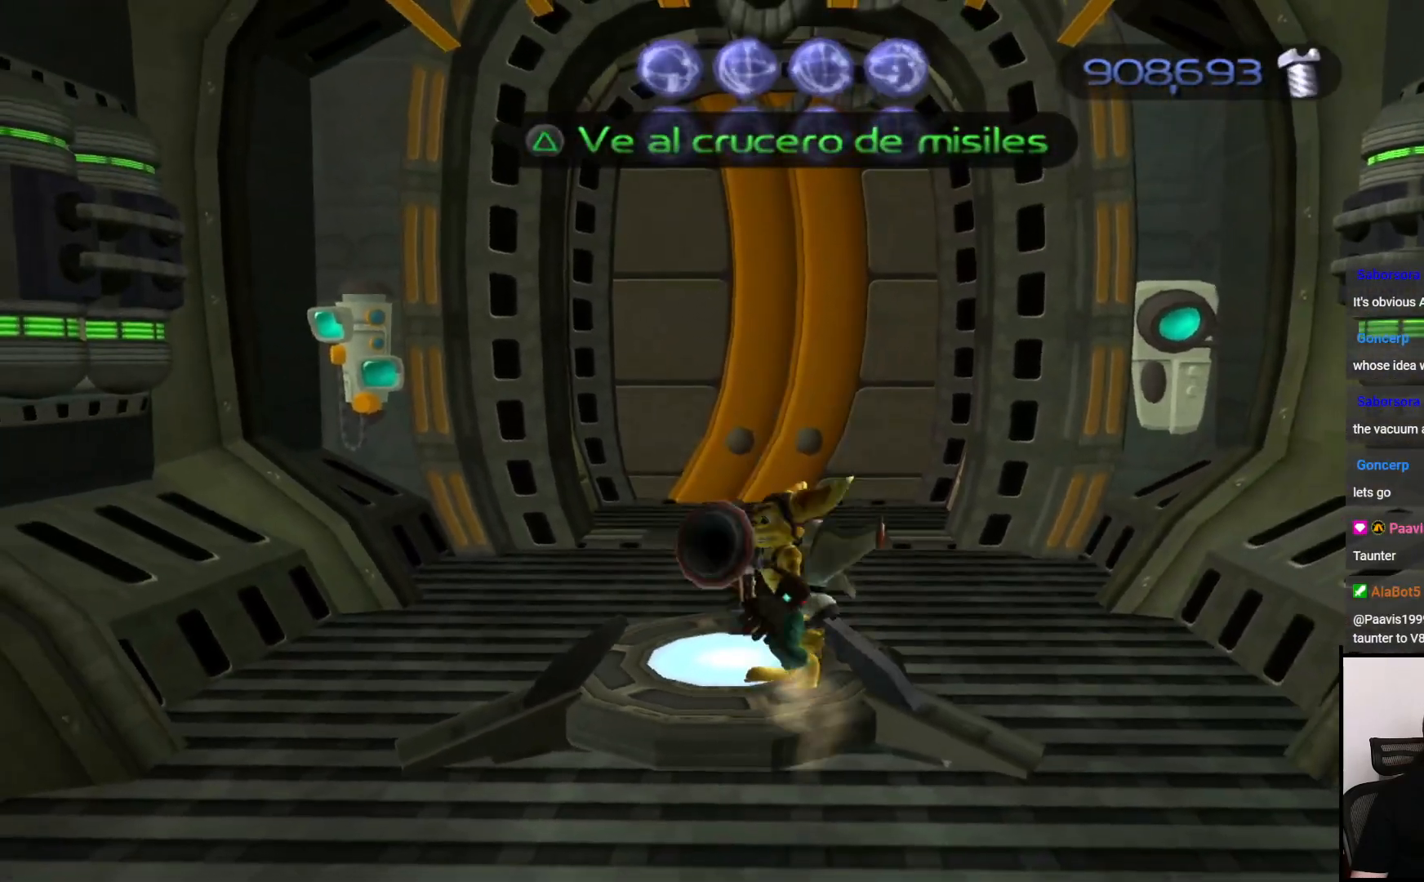
{"buttons": [], "left_stick": "up", "right_stick": "center", "events": []}
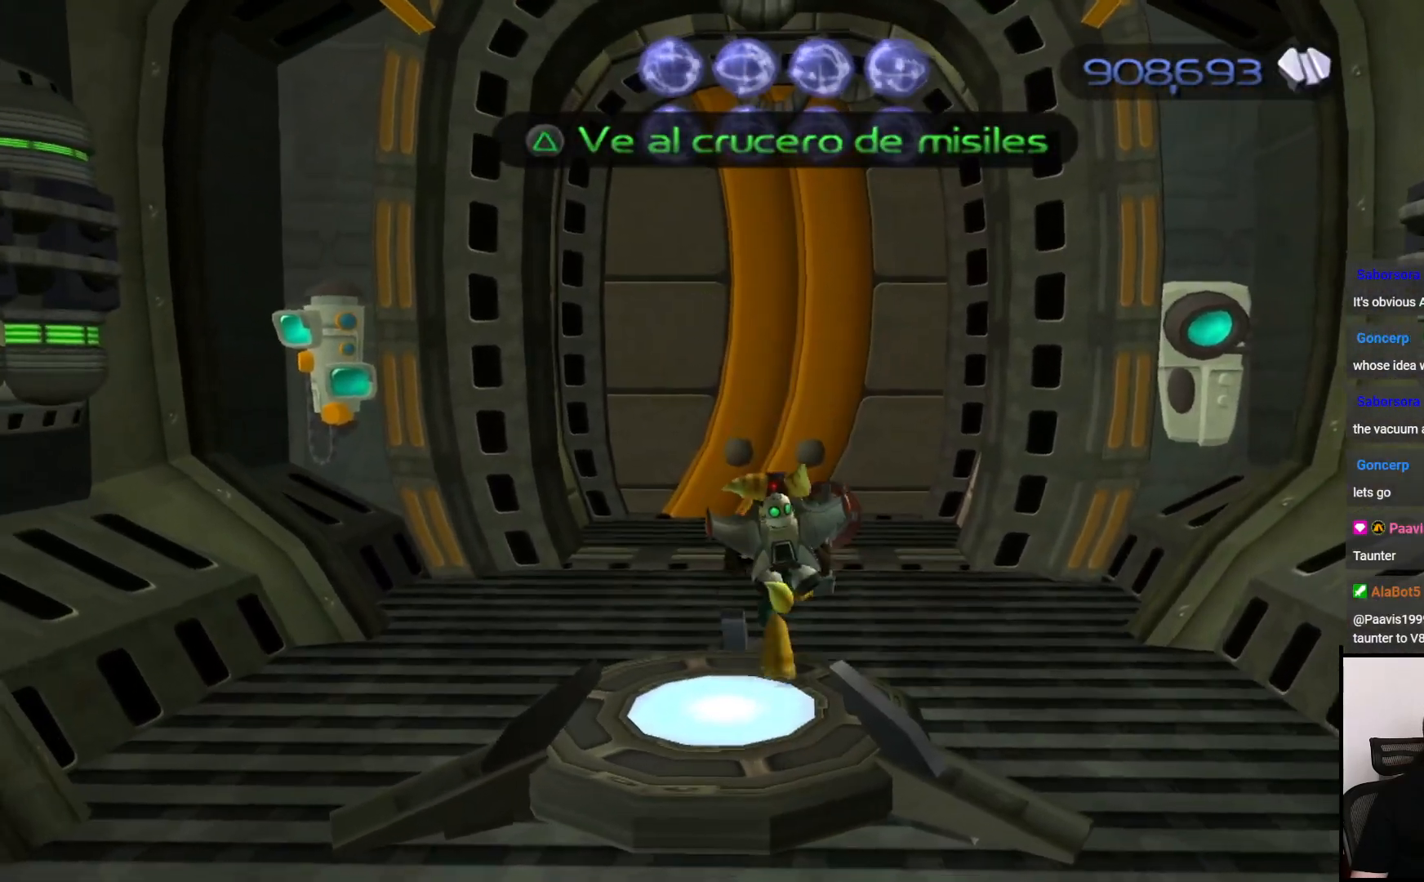
{"buttons": [], "left_stick": "center", "right_stick": "center", "events": [[117, "left_stick", "center"], [267, "TRIANGLE", "down"], [500, "TRIANGLE", "up"]]}